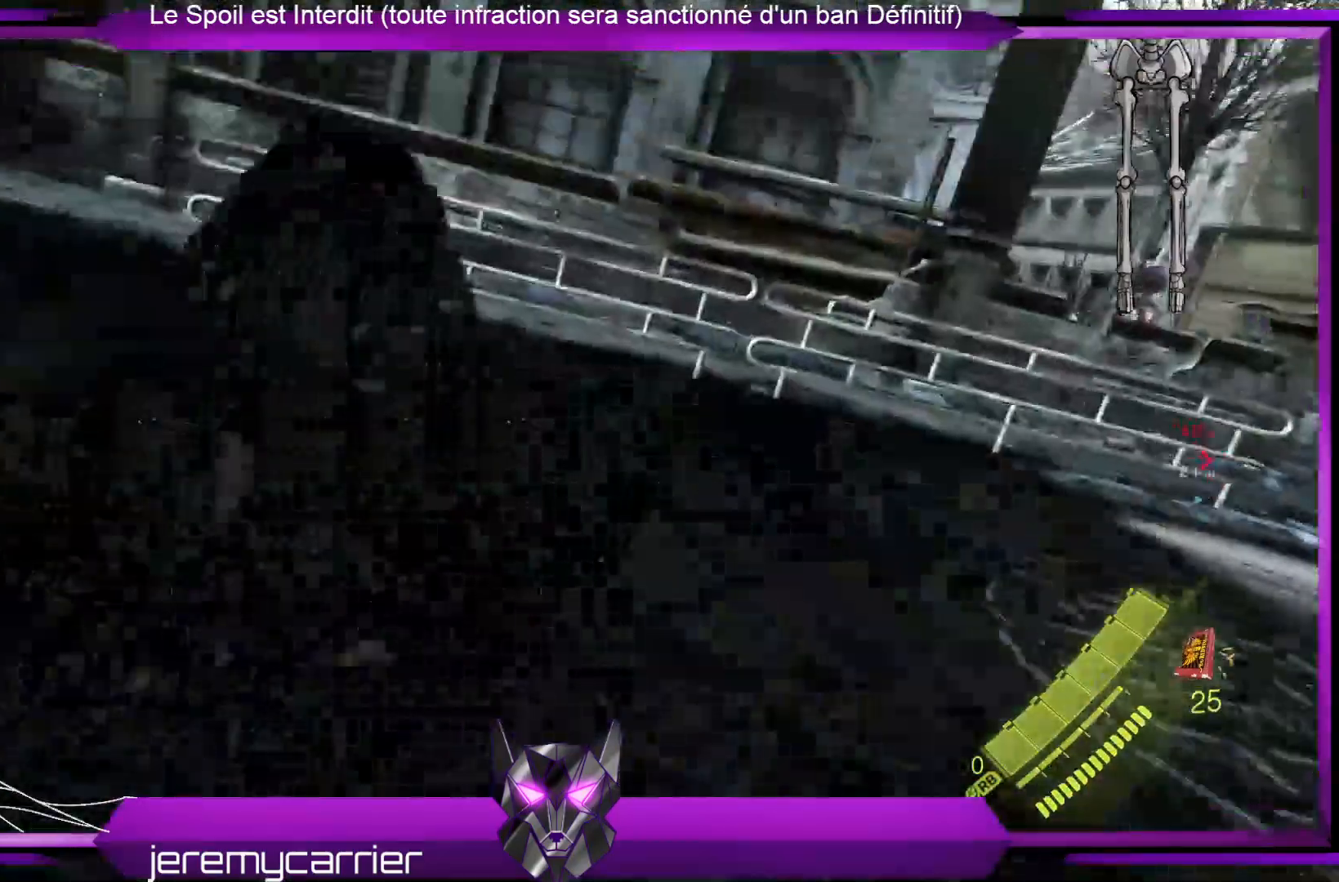
Gameplay with a controller (Xbox layout); each line is a JSON object with the inputs held at the frame after it. "events" lists button and stick changes between this image and that frame as [ms after this image, input, new state], when the widget could be followed in between.
{"buttons": [], "left_stick": "up", "right_stick": "right", "events": [[33, "left_stick", "up"], [33, "right_stick", "right"]]}
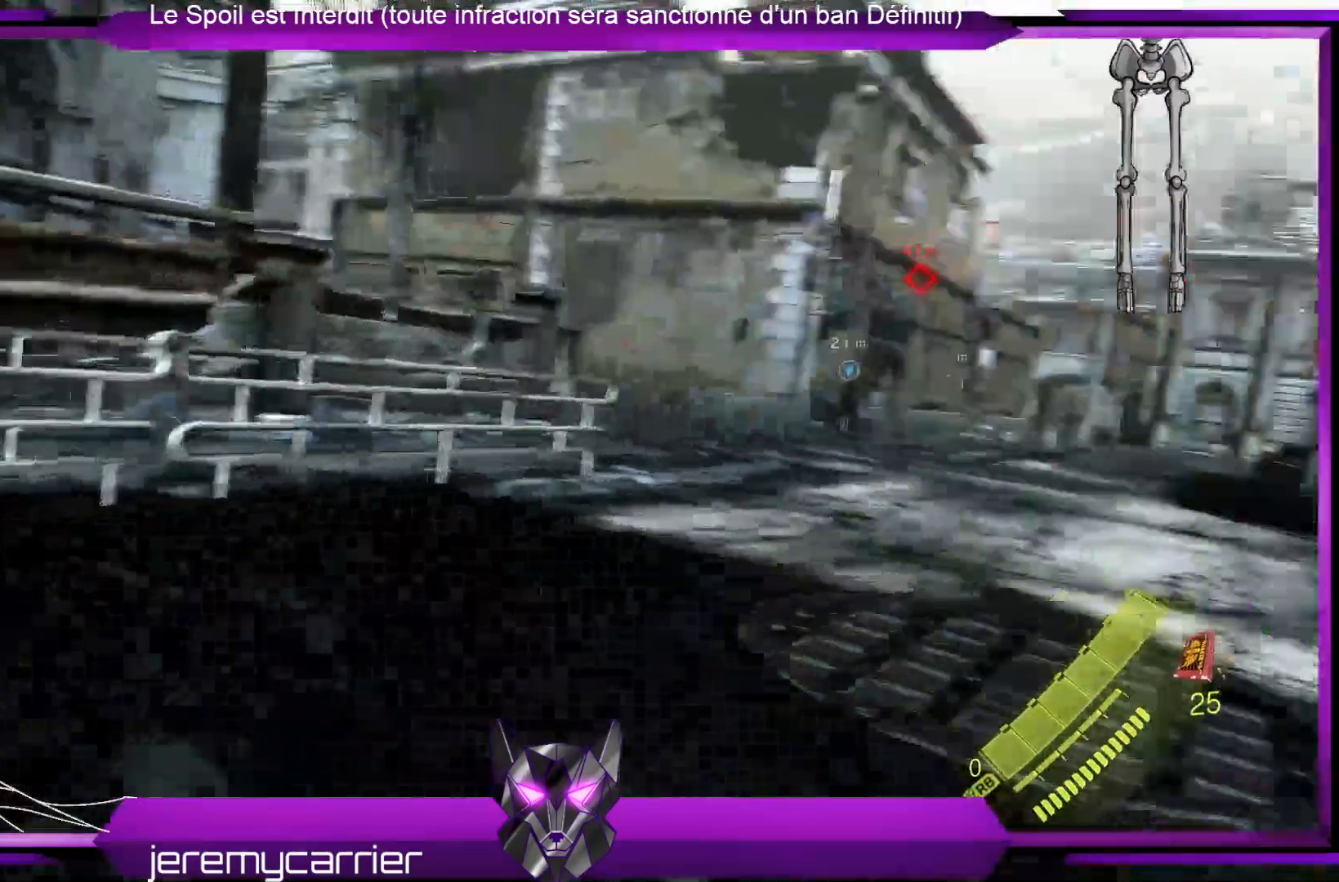
{"buttons": [], "left_stick": "up", "right_stick": "right", "events": [[33, "right_stick", "center"], [234, "right_stick", "right"]]}
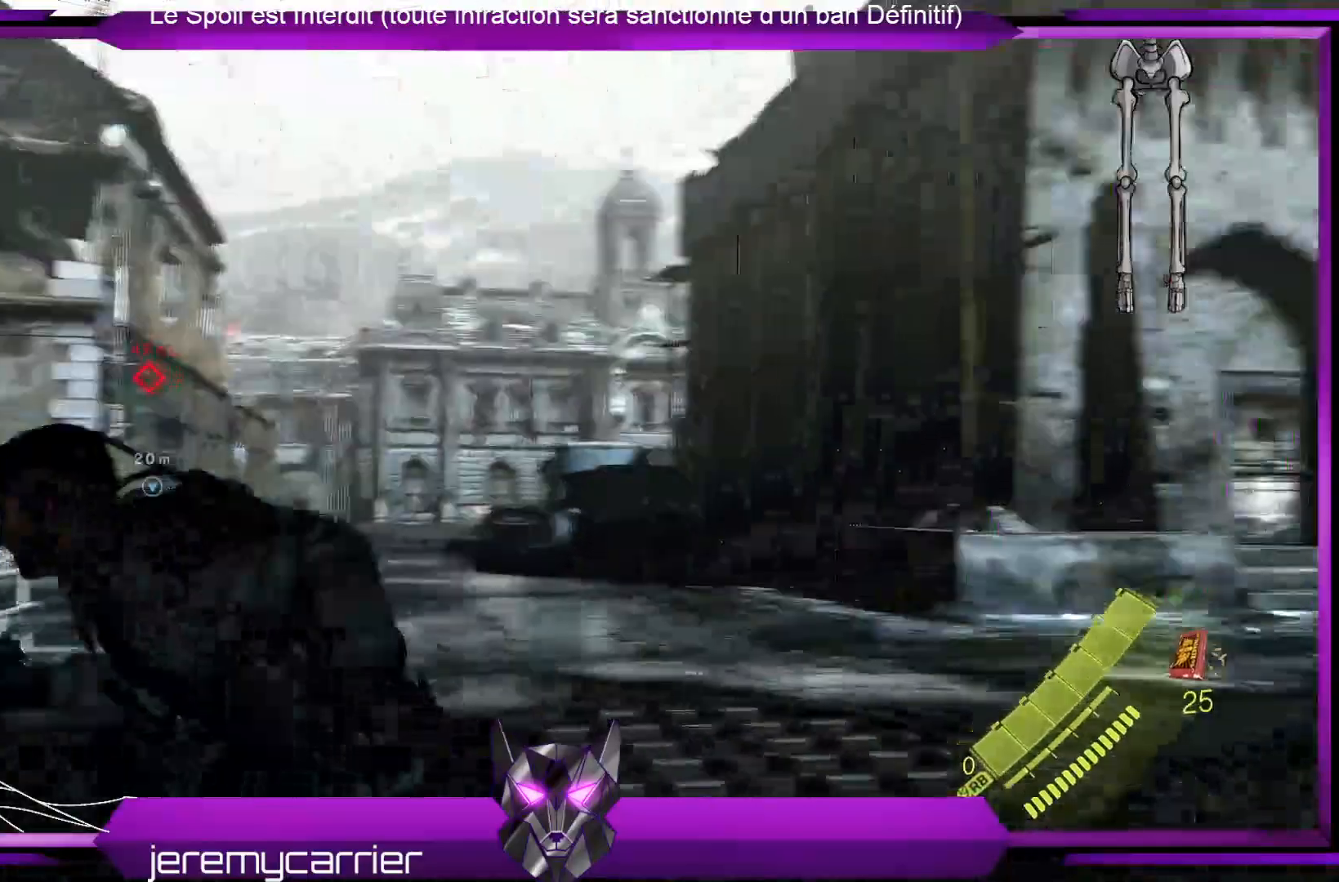
{"buttons": [], "left_stick": "up", "right_stick": "center", "events": [[167, "right_stick", "center"]]}
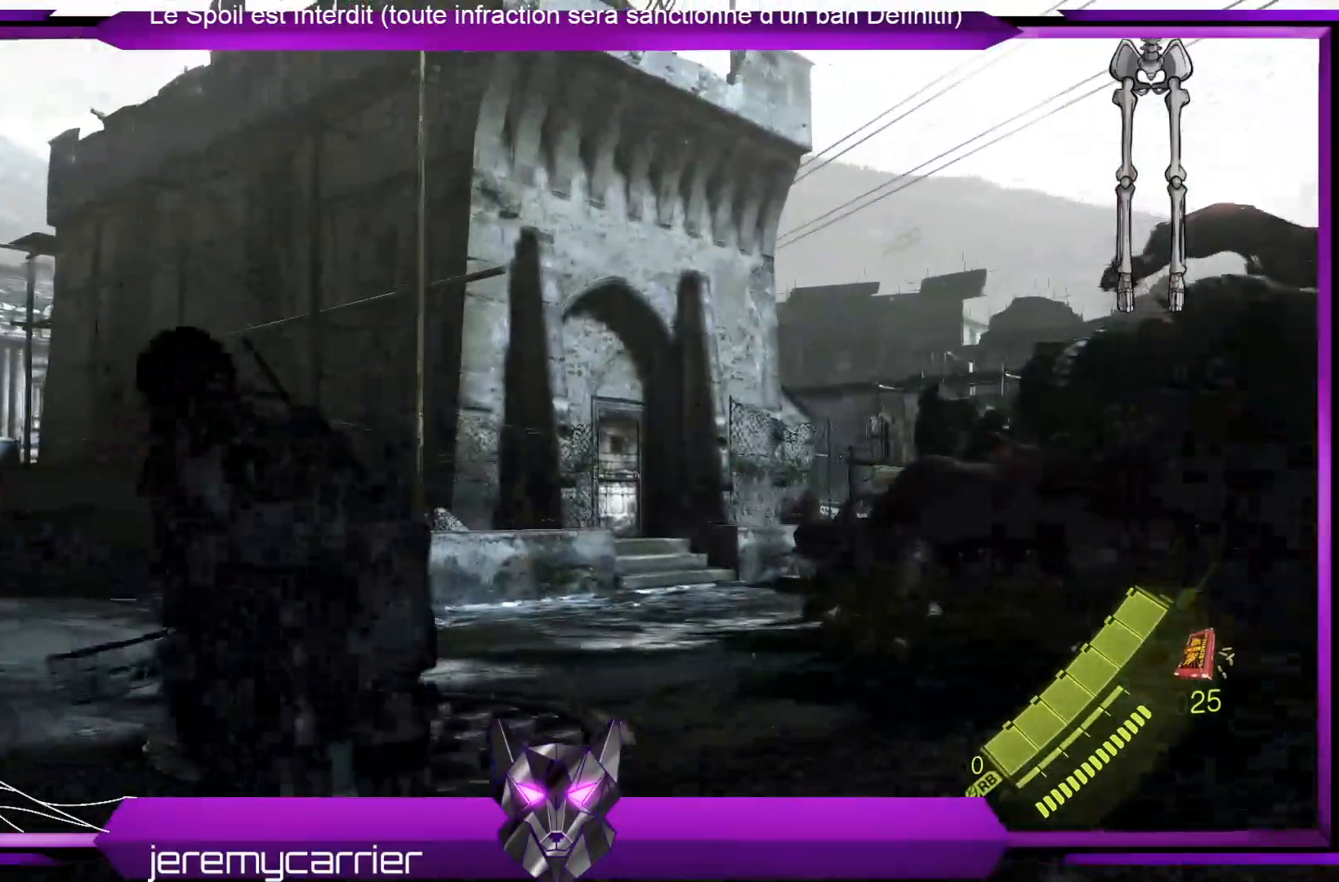
{"buttons": [], "left_stick": "up", "right_stick": "center", "events": [[134, "left_stick", "up-left"], [468, "left_stick", "up"]]}
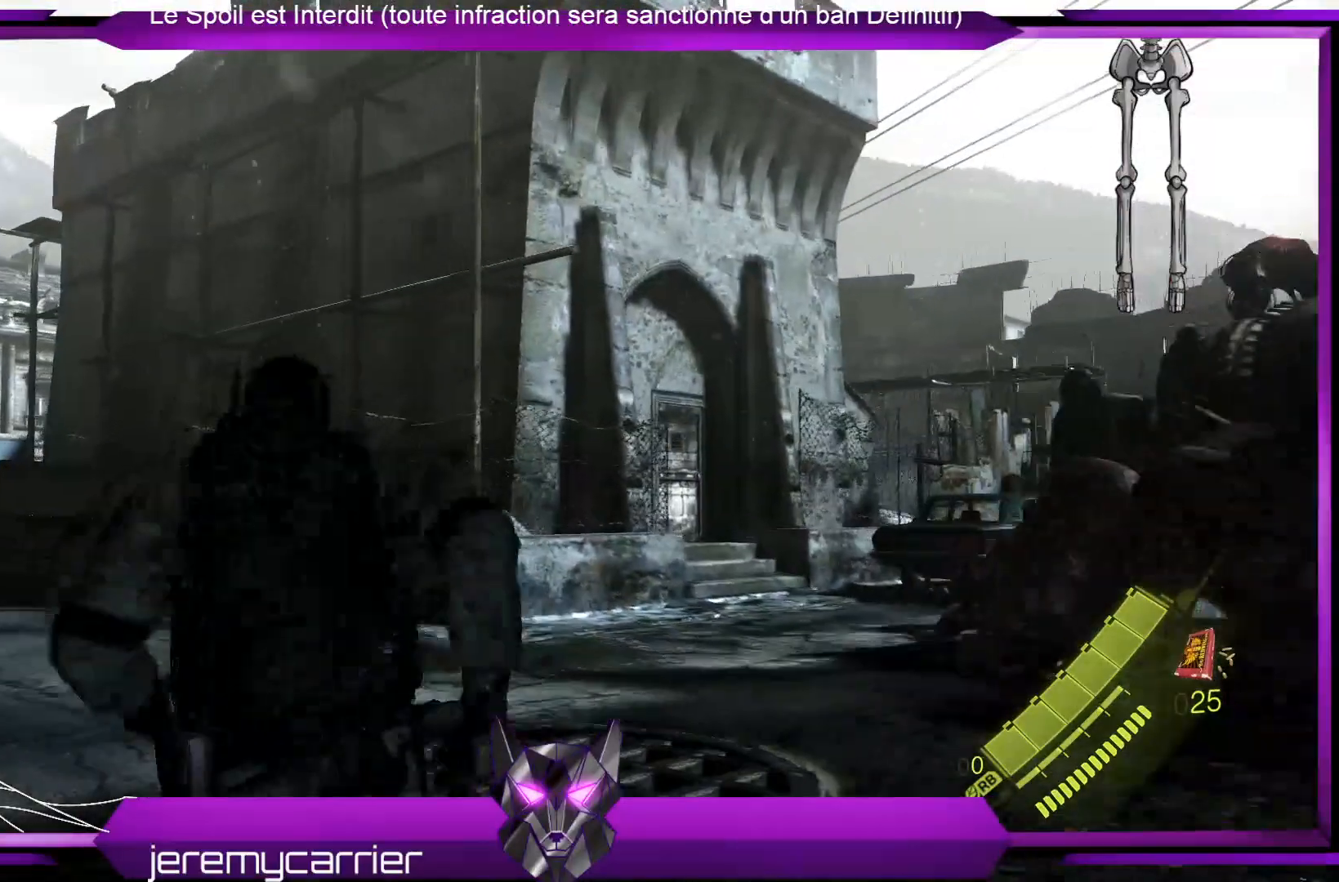
{"buttons": [], "left_stick": "up", "right_stick": "down-right", "events": [[434, "right_stick", "down-right"]]}